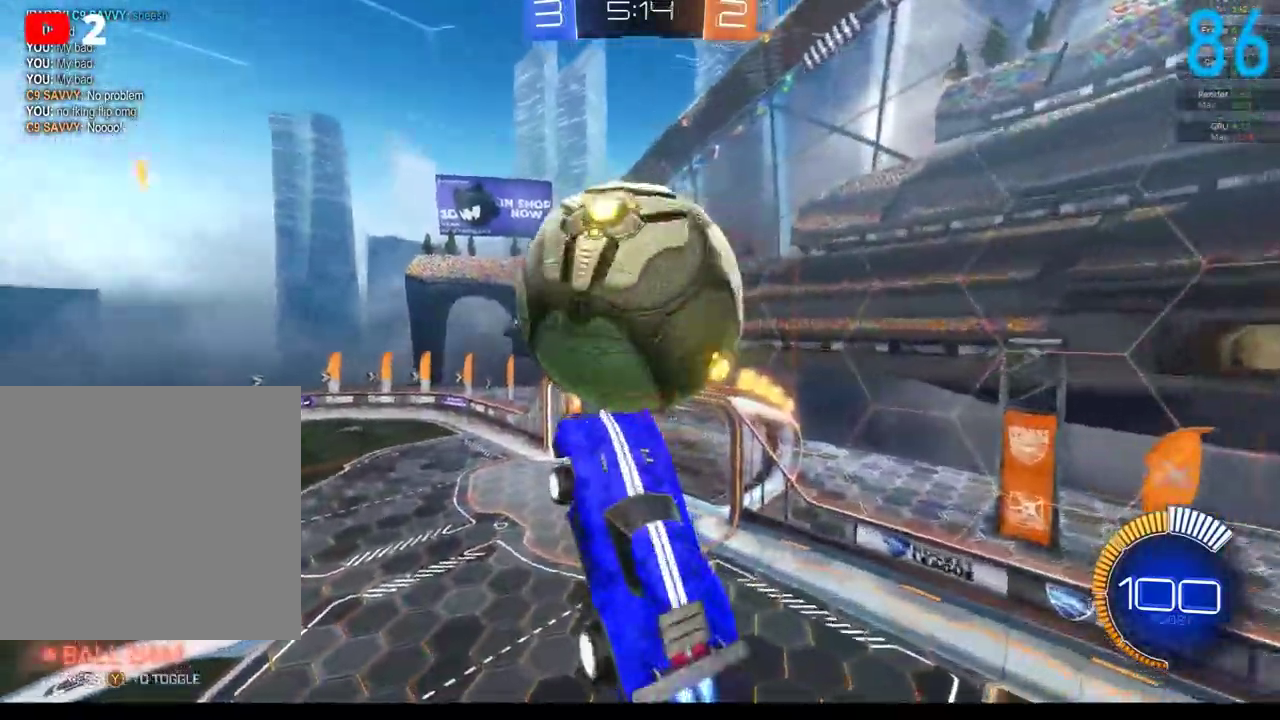
Gameplay with a controller (Xbox layout); each line is a JSON object with the inputs held at the frame after it. "events" lists button and stick changes between this image and that frame as [ms after this image, input, new state], when the widget could be followed in between. Not read: L1 R1.
{"buttons": [], "left_stick": "up-right", "right_stick": "center", "events": [[100, "left_stick", "left"], [217, "left_stick", "down-left"], [317, "left_stick", "right"], [483, "left_stick", "up-right"], [500, "B", "up"], [500, "R2", "up"]]}
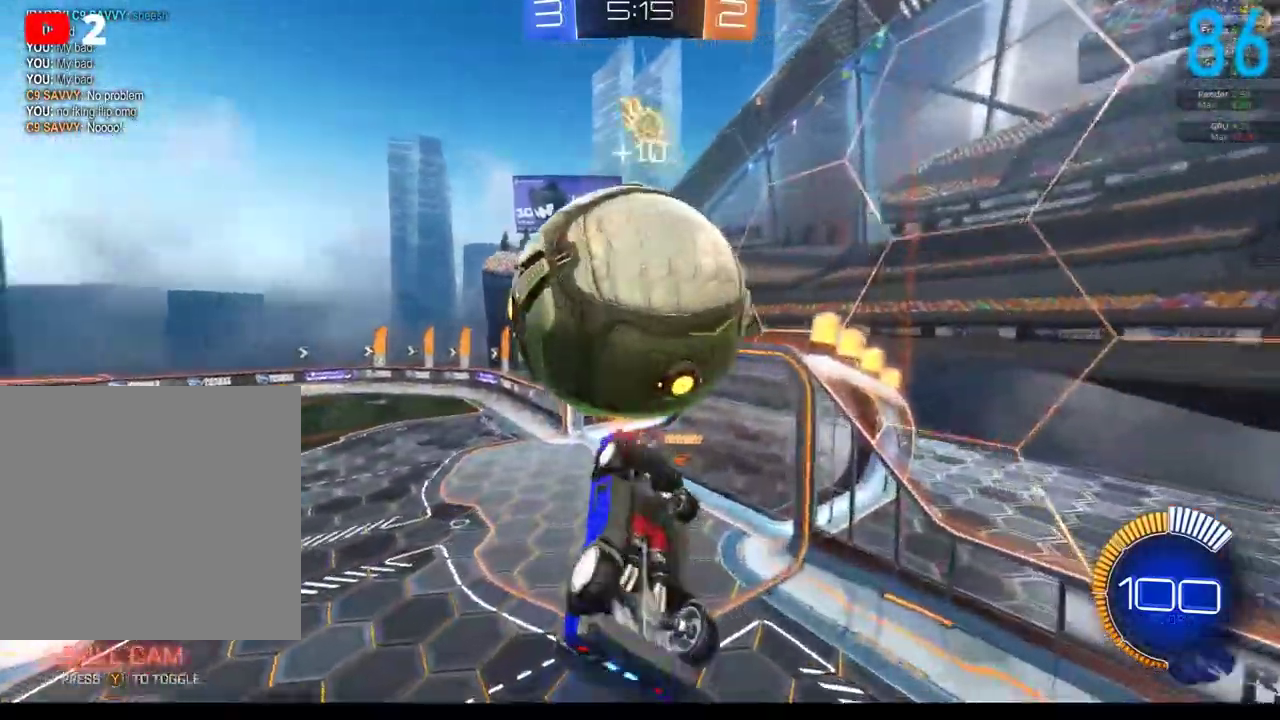
{"buttons": ["B", "R2"], "left_stick": "up-left", "right_stick": "center", "events": [[100, "R2", "down"], [133, "B", "down"], [167, "left_stick", "up"], [233, "left_stick", "up-left"]]}
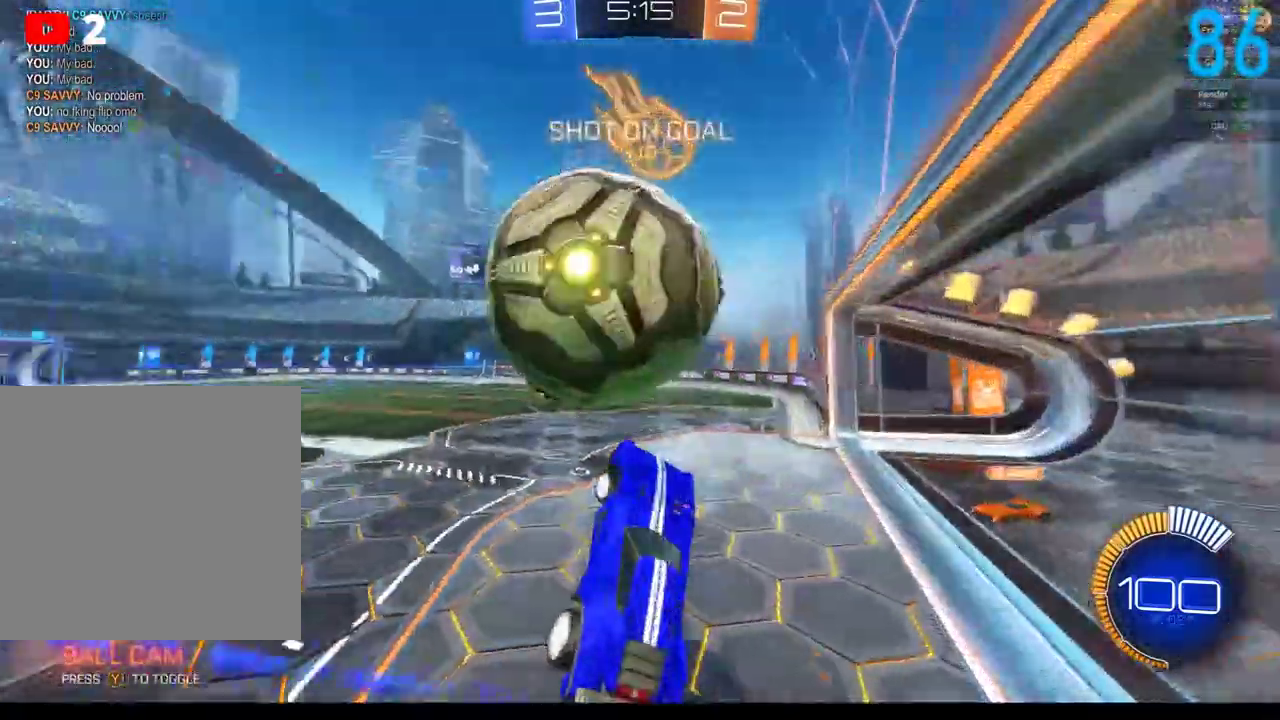
{"buttons": ["B", "R2"], "left_stick": "left", "right_stick": "center", "events": [[17, "left_stick", "left"]]}
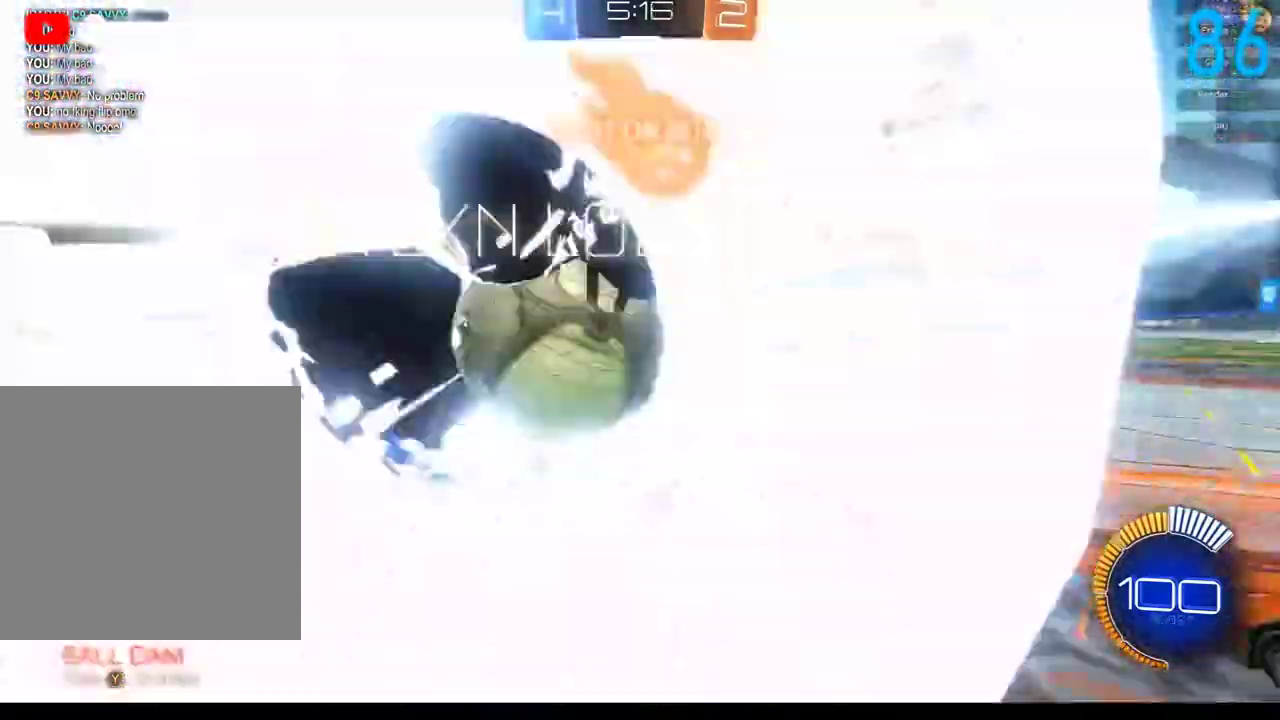
{"buttons": ["R2"], "left_stick": "down", "right_stick": "center", "events": [[133, "left_stick", "center"], [400, "B", "up"], [400, "left_stick", "down"]]}
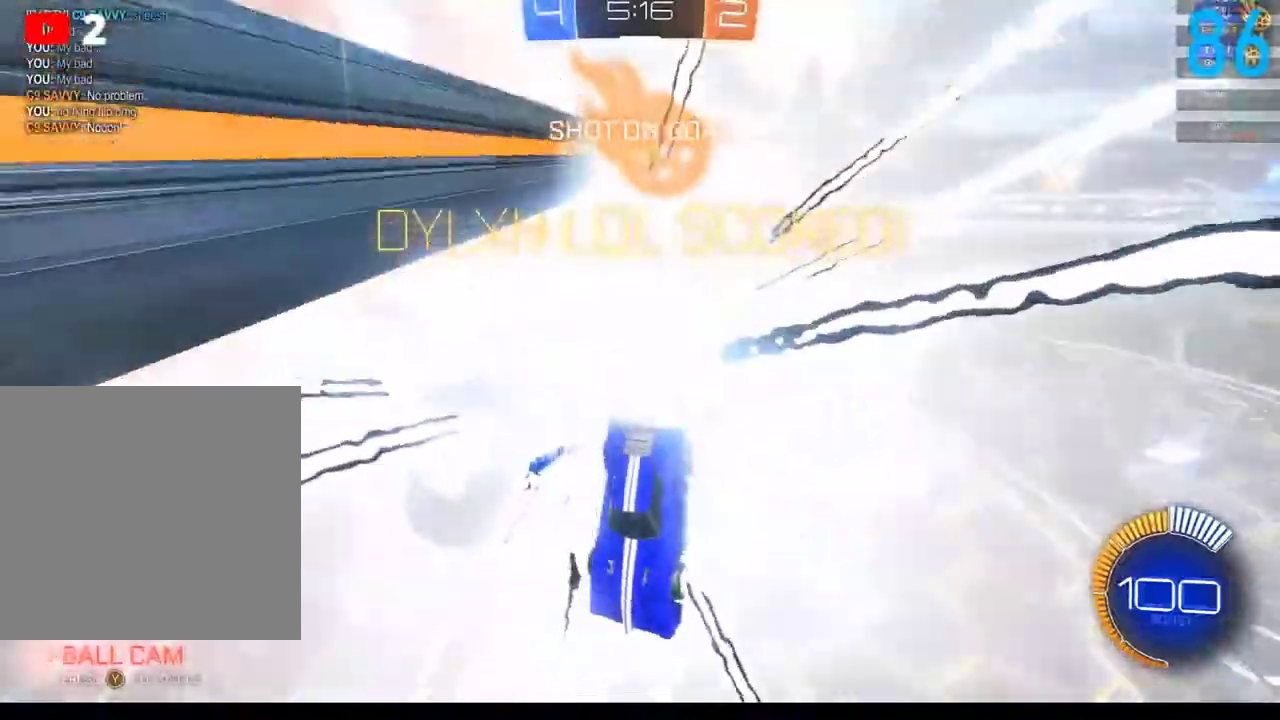
{"buttons": ["A", "R2"], "left_stick": "down", "right_stick": "center", "events": [[200, "A", "down"]]}
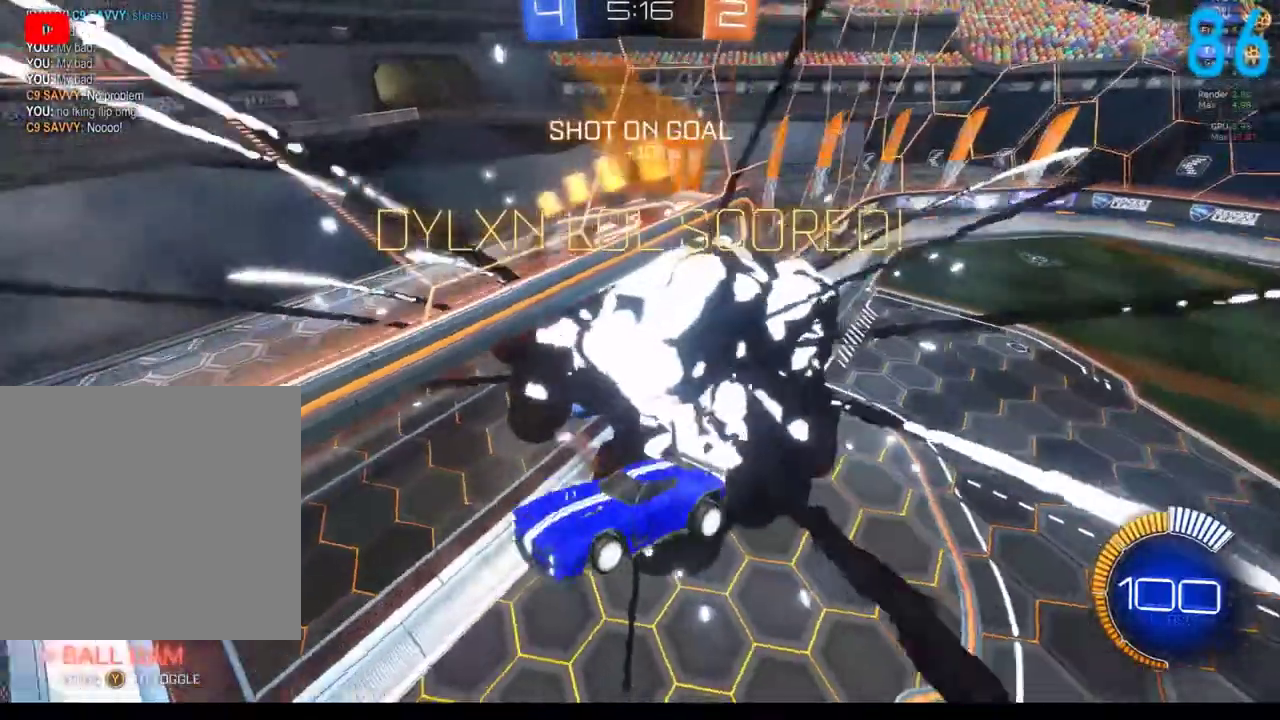
{"buttons": ["B", "R2"], "left_stick": "up", "right_stick": "center", "events": [[17, "A", "up"], [100, "B", "down"], [100, "left_stick", "up"]]}
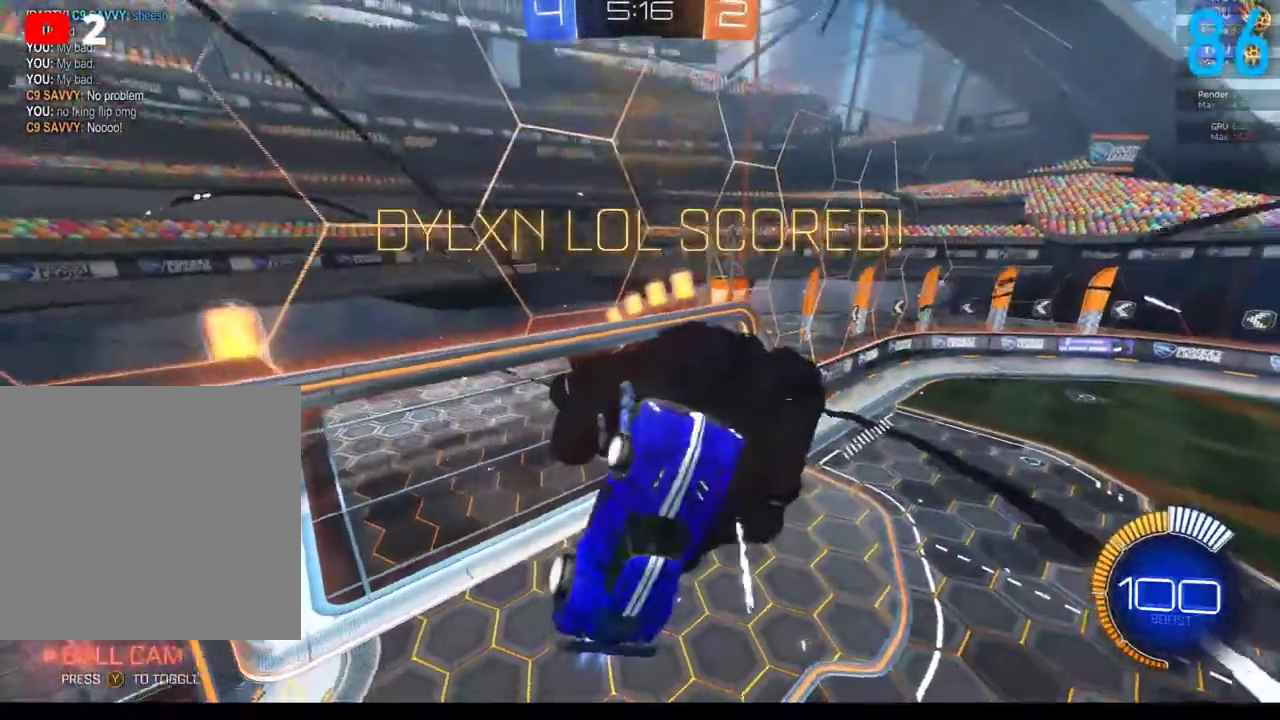
{"buttons": ["B"], "left_stick": "up-right", "right_stick": "center", "events": [[100, "left_stick", "up-left"], [167, "left_stick", "left"], [200, "R2", "up"], [283, "left_stick", "down"], [467, "left_stick", "up-right"]]}